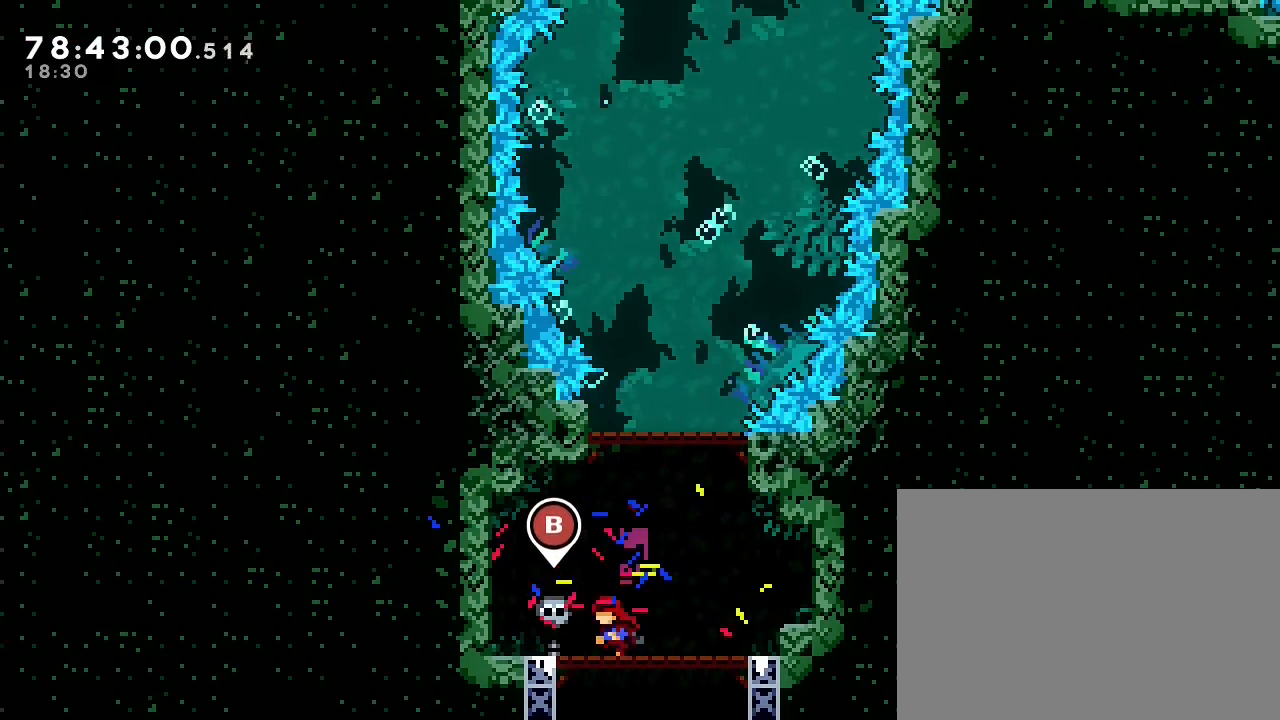
Gameplay with a controller (Nintendo layout); each line is a JSON object with the inputs held at the frame after it. "events" lists button and stick changes between this image and that frame as [ms after this image, input, new state], when the widget could be followed in between. Not read: L3 R3 right_stick.
{"buttons": [], "left_stick": "center", "events": [[167, "left_stick", "center"], [233, "B", "down"], [367, "B", "up"]]}
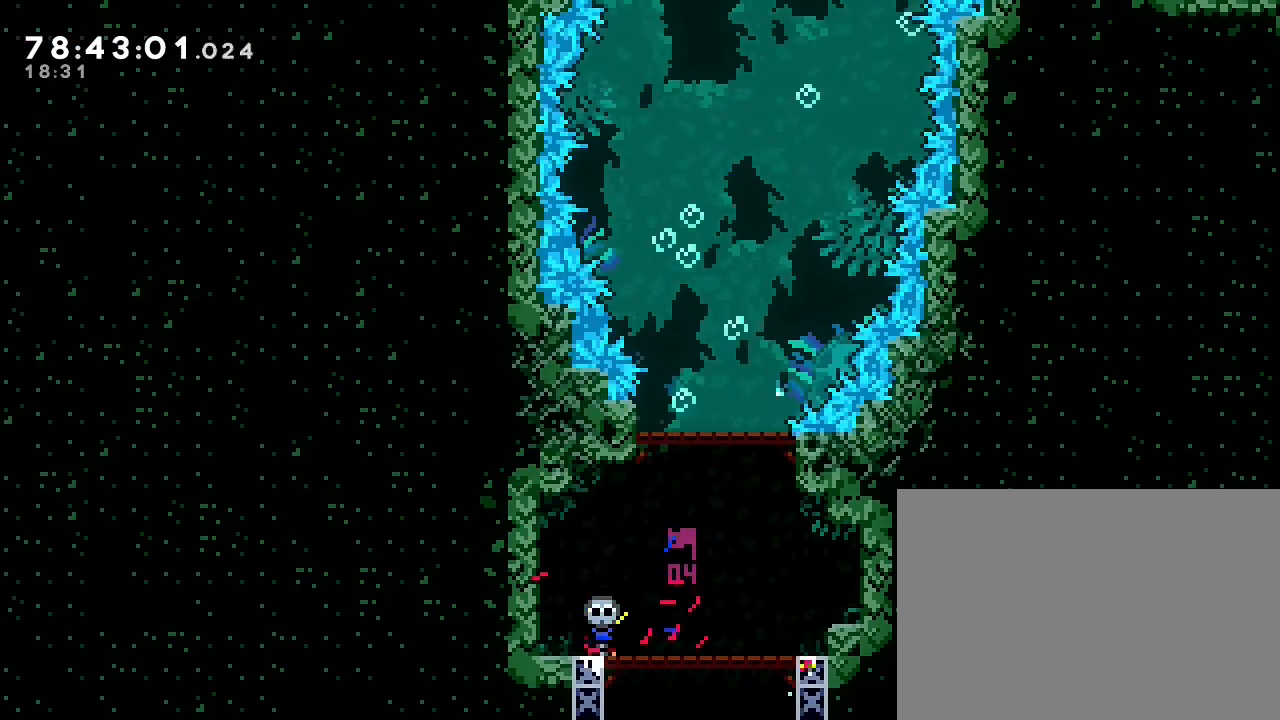
{"buttons": [], "left_stick": "up", "events": [[433, "left_stick", "up"]]}
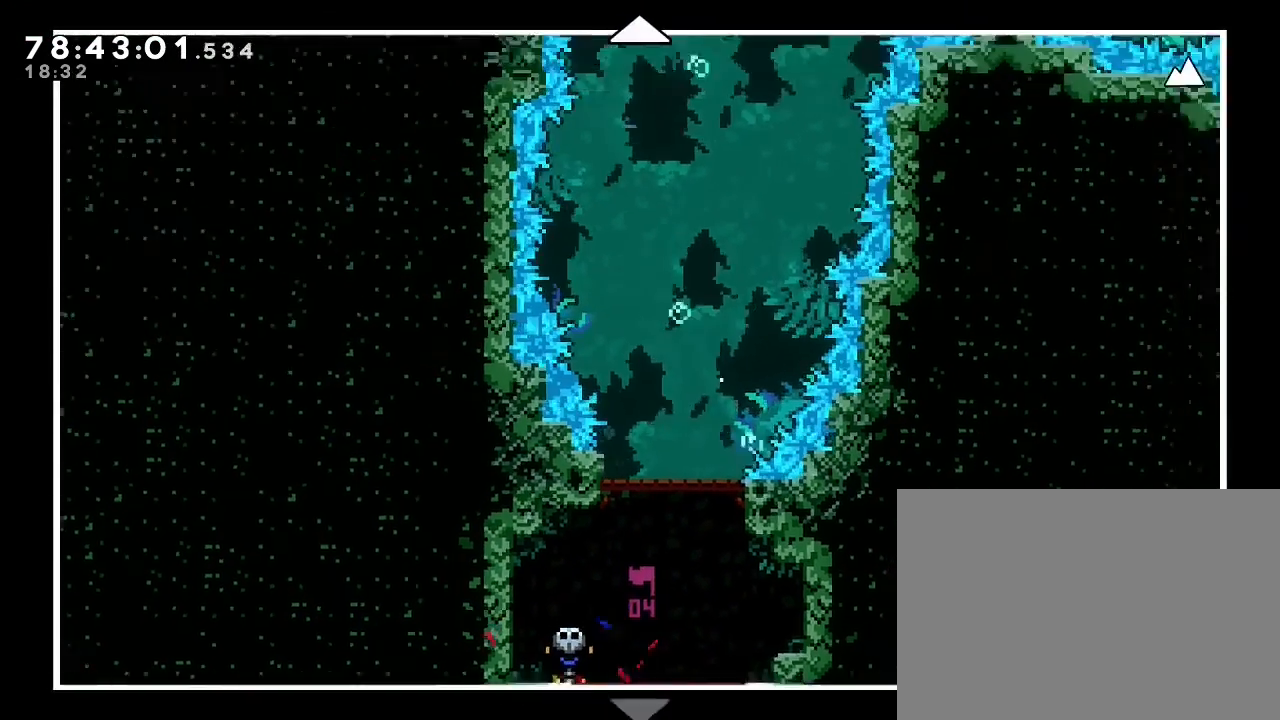
{"buttons": [], "left_stick": "up", "events": []}
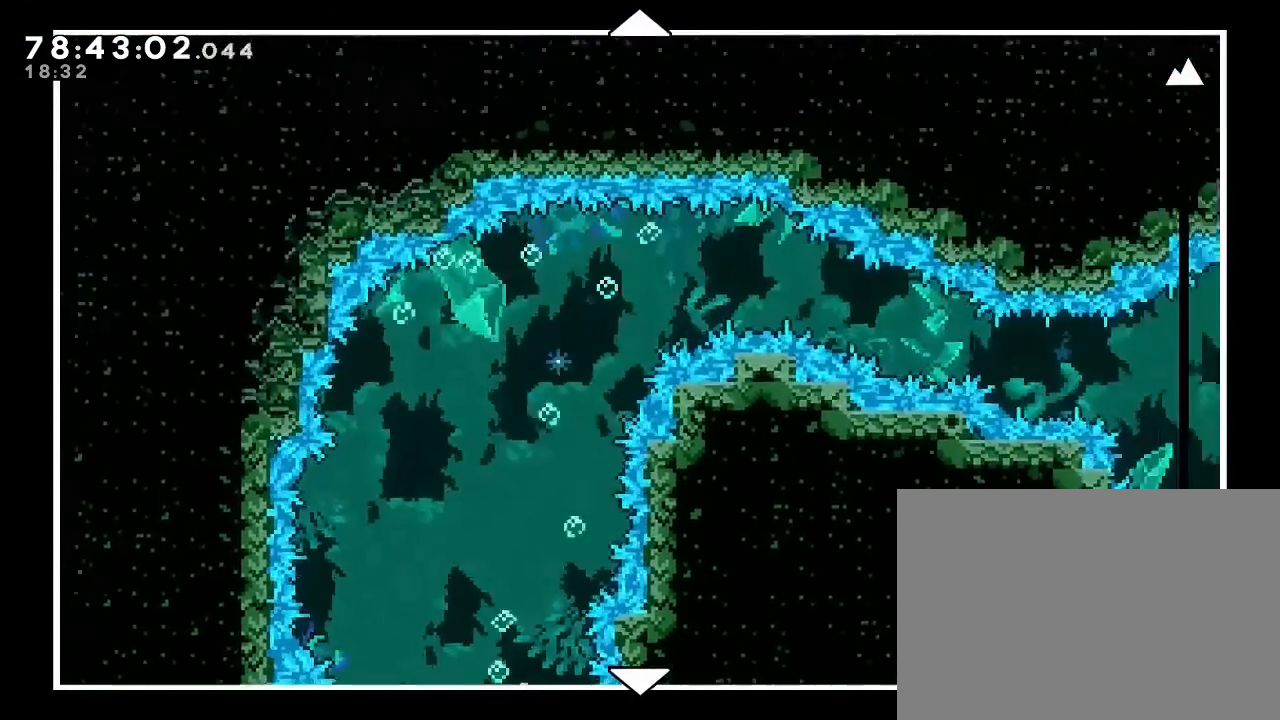
{"buttons": [], "left_stick": "up-right", "events": [[100, "left_stick", "center"], [400, "left_stick", "up-right"]]}
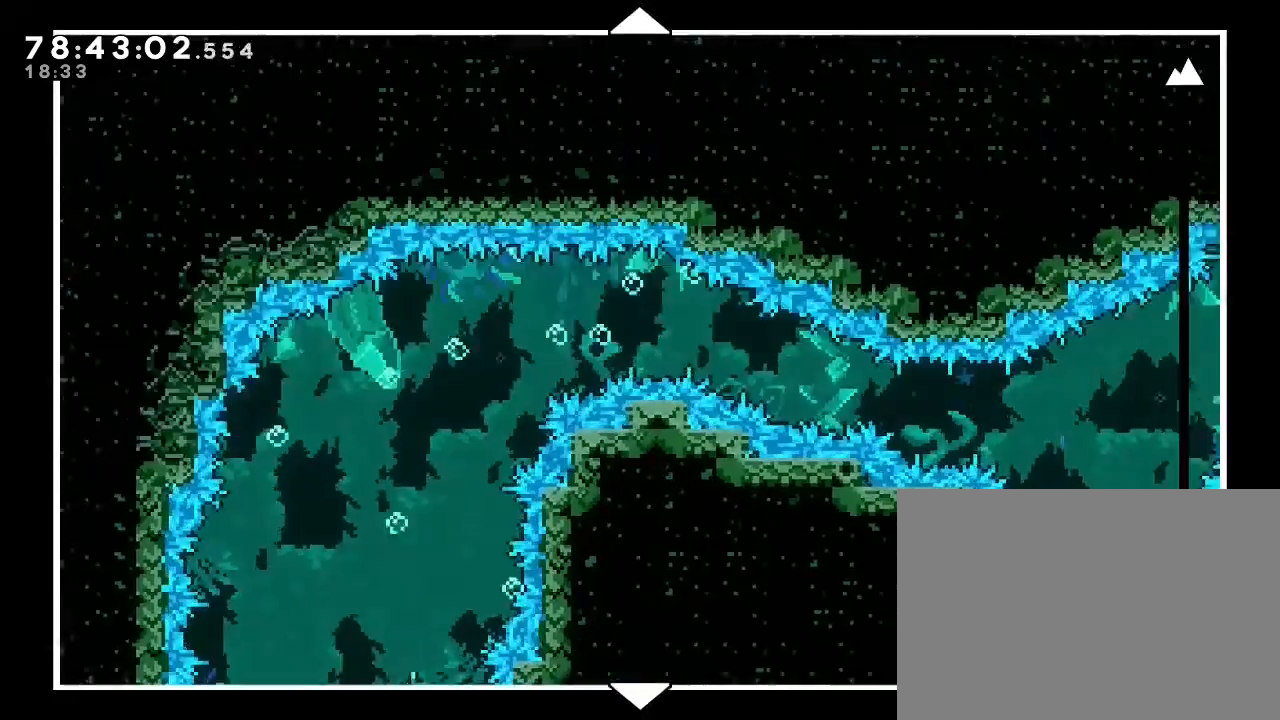
{"buttons": [], "left_stick": "up"}